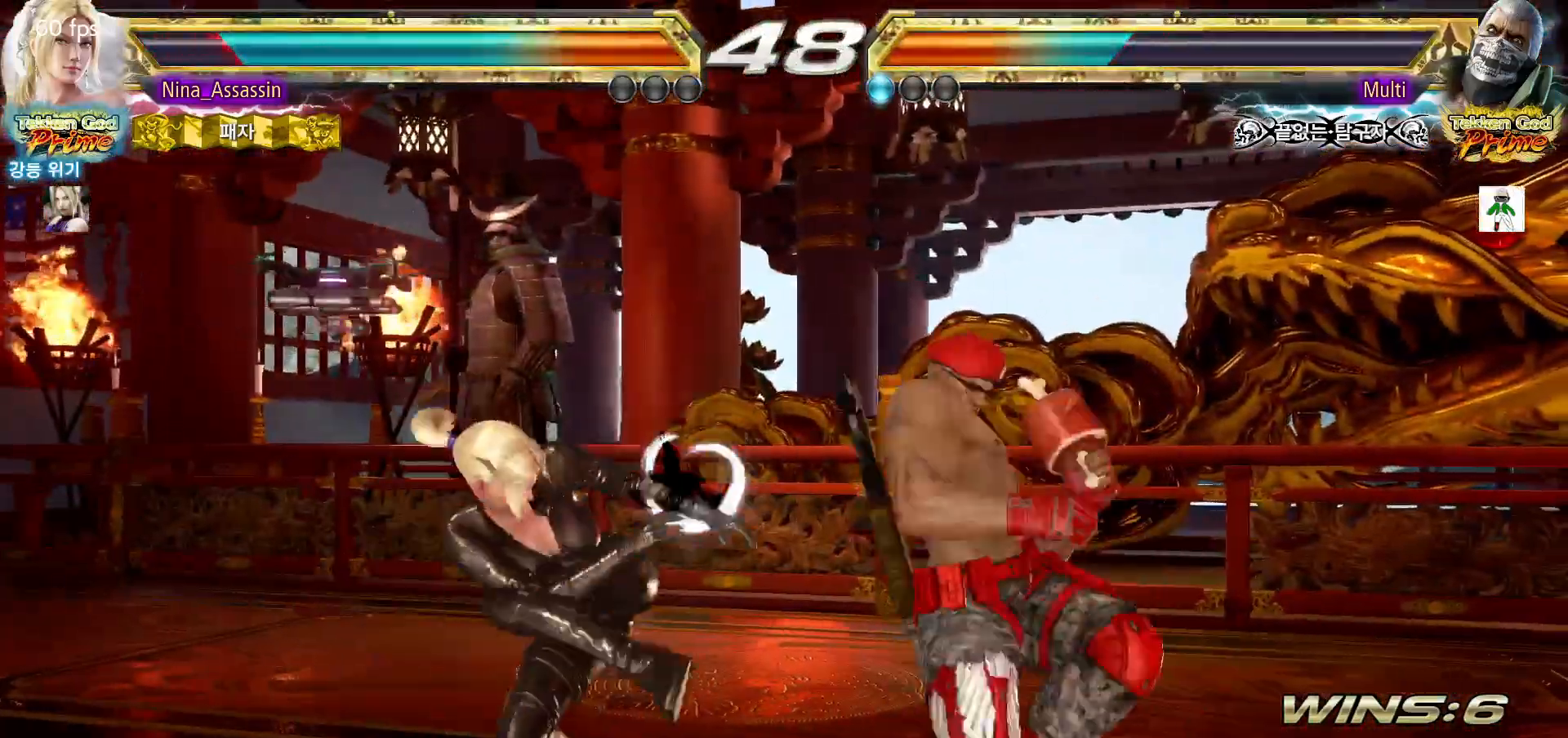
Gameplay with a controller (arcade stick); each line is a JSON object with the inputs held at the frame after it (dt_ms = milliseconds from this image to that frame). "events" lists button and stick changes between this image and that frame as [ms after this image, input, new state], when the widget could be followed in between. Not read: L3 R3.
{"dt_ms": 500, "buttons": ["CIRCLE"], "left_stick": "down", "events": [[367, "left_stick", "down"], [467, "CIRCLE", "down"]]}
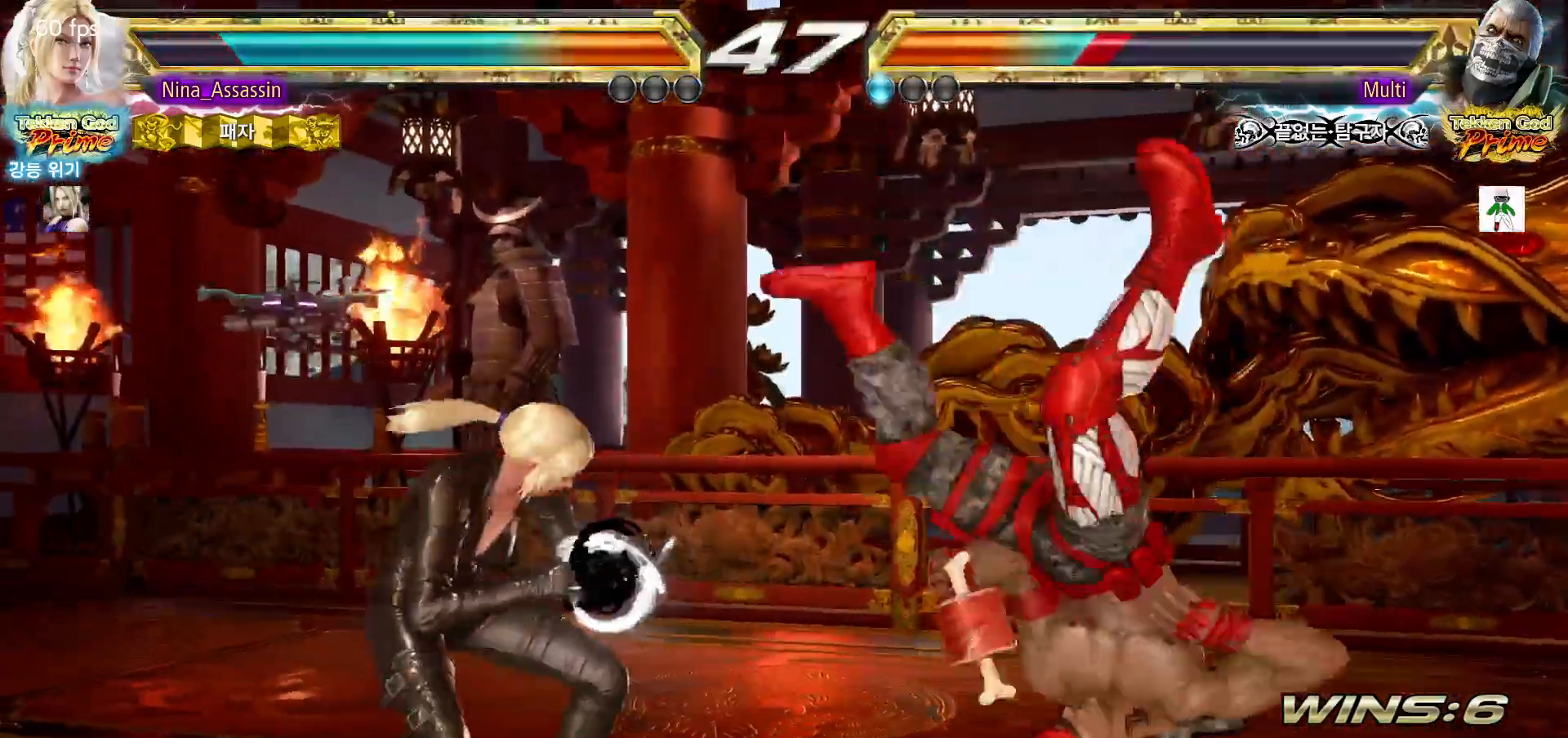
{"dt_ms": 500, "buttons": [], "left_stick": "center", "events": [[50, "CIRCLE", "up"], [83, "SQUARE", "down"], [117, "left_stick", "center"], [133, "SQUARE", "up"]]}
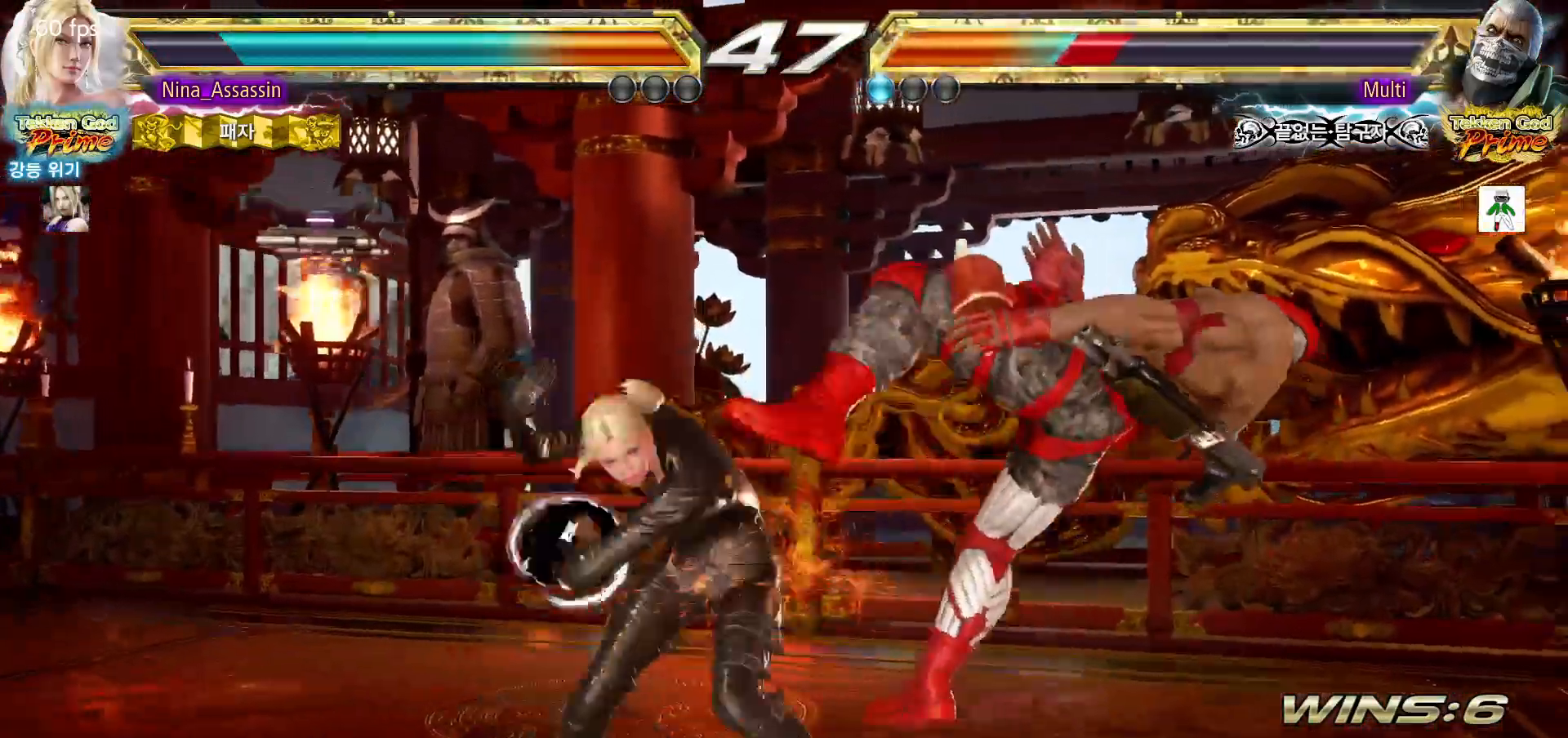
{"dt_ms": 500, "buttons": ["TRIANGLE"], "left_stick": "right", "events": [[250, "left_stick", "right"], [367, "SQUARE", "down"], [433, "SQUARE", "up"], [483, "TRIANGLE", "down"]]}
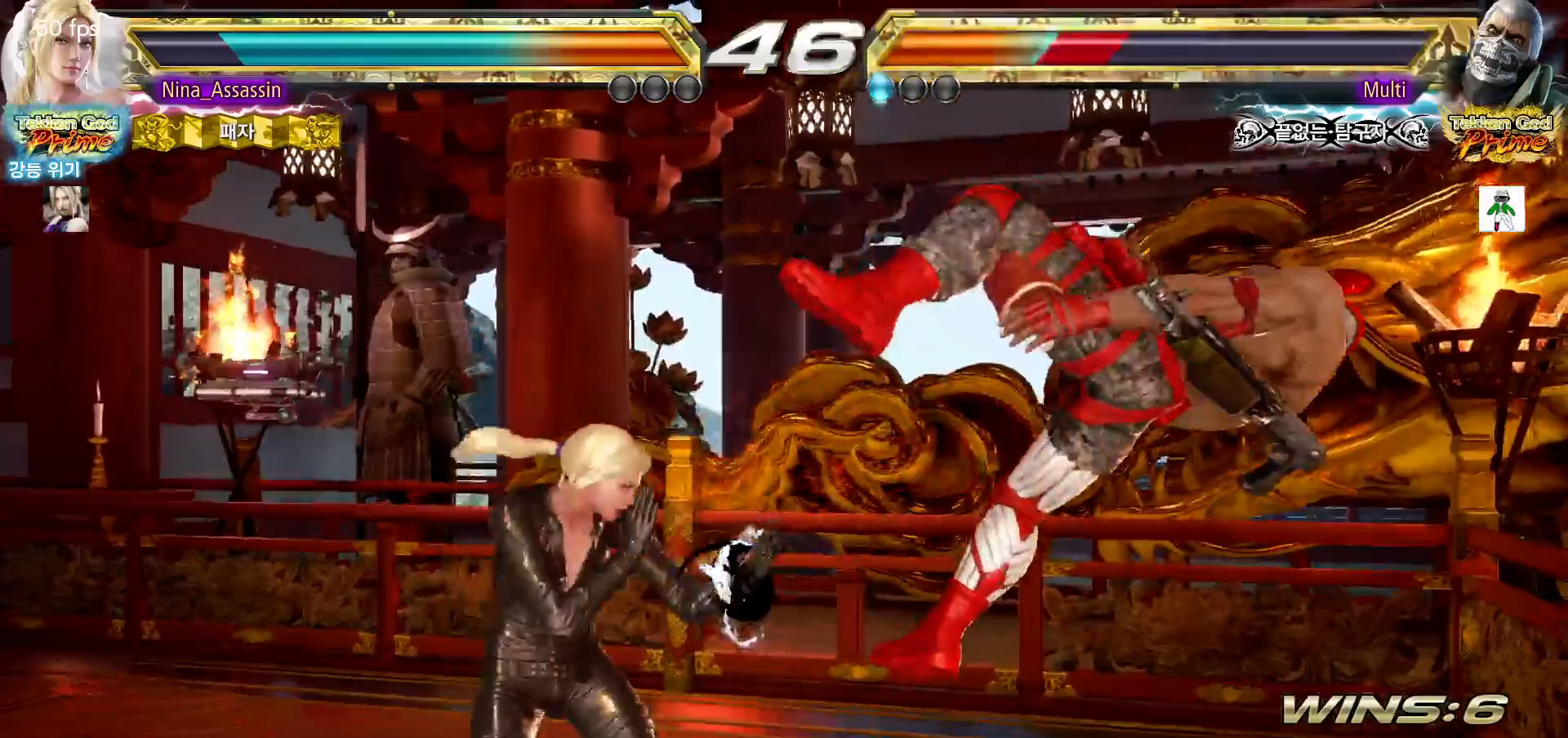
{"dt_ms": 500, "buttons": [], "left_stick": "down-right", "events": [[67, "TRIANGLE", "up"], [150, "left_stick", "center"], [483, "left_stick", "down-right"]]}
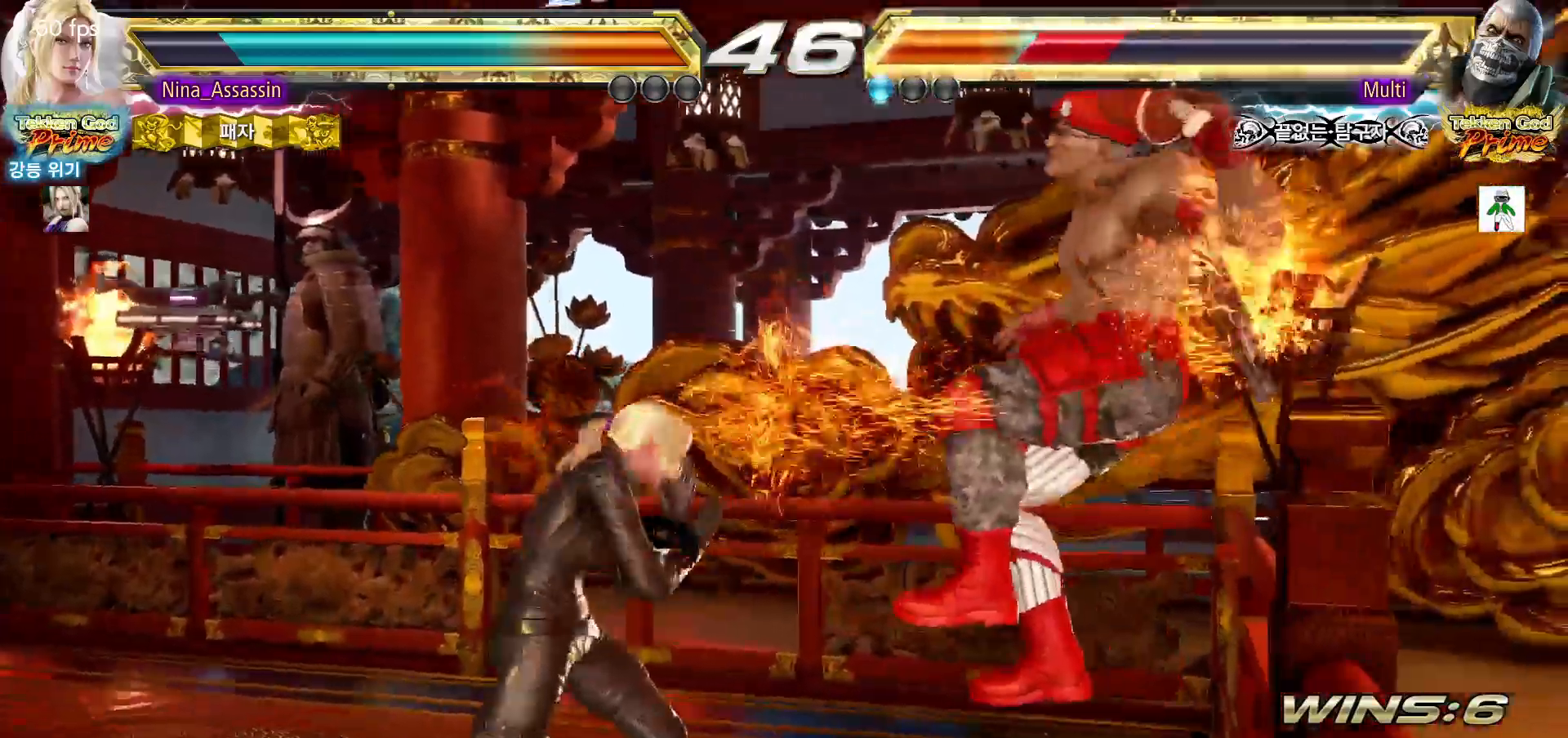
{"dt_ms": 500, "buttons": [], "left_stick": "center", "events": [[50, "CROSS", "down"], [133, "CROSS", "up"], [150, "left_stick", "center"], [167, "TRIANGLE", "down"], [233, "TRIANGLE", "up"]]}
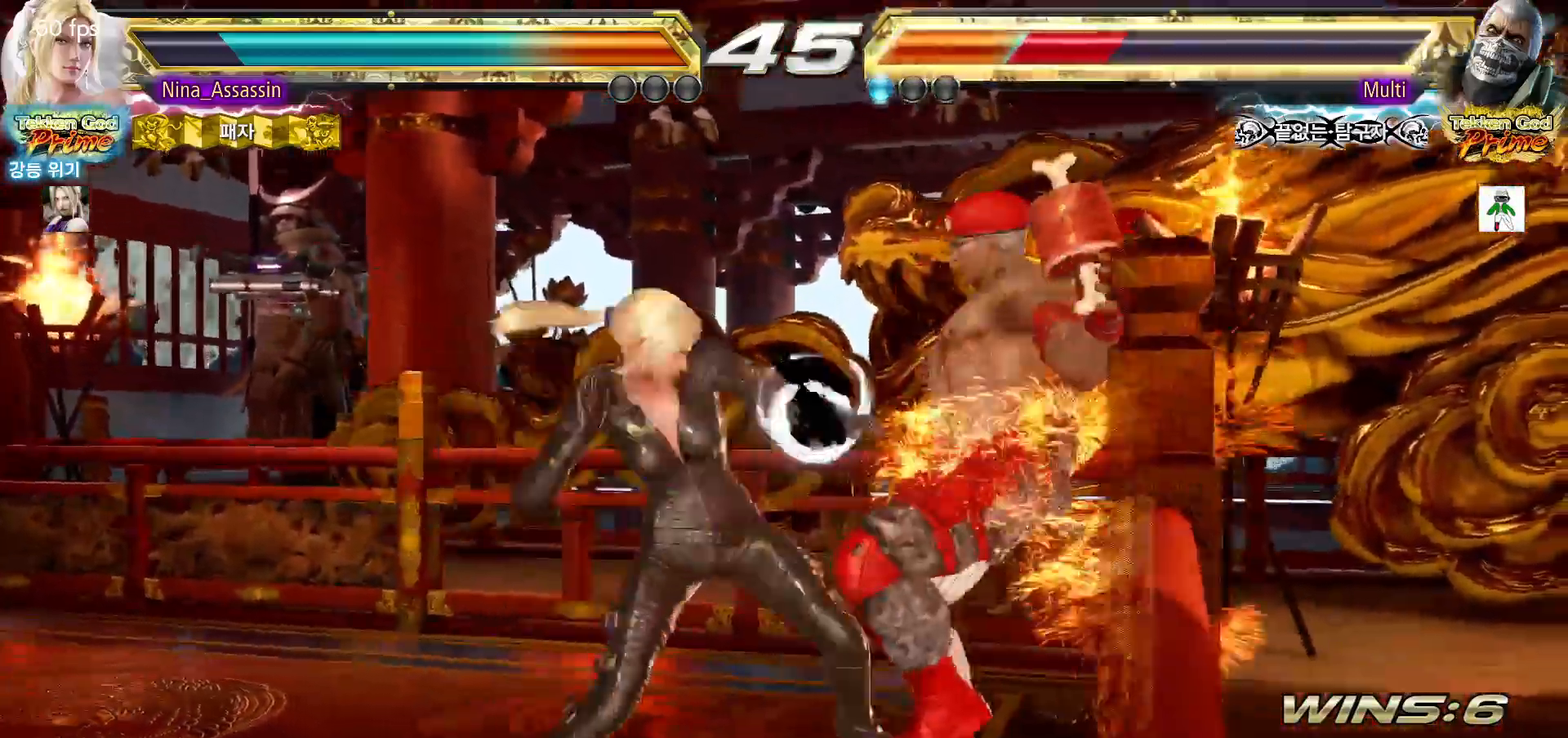
{"dt_ms": 500, "buttons": ["SQUARE"], "left_stick": "down-right", "events": [[317, "left_stick", "down-right"], [367, "SQUARE", "down"]]}
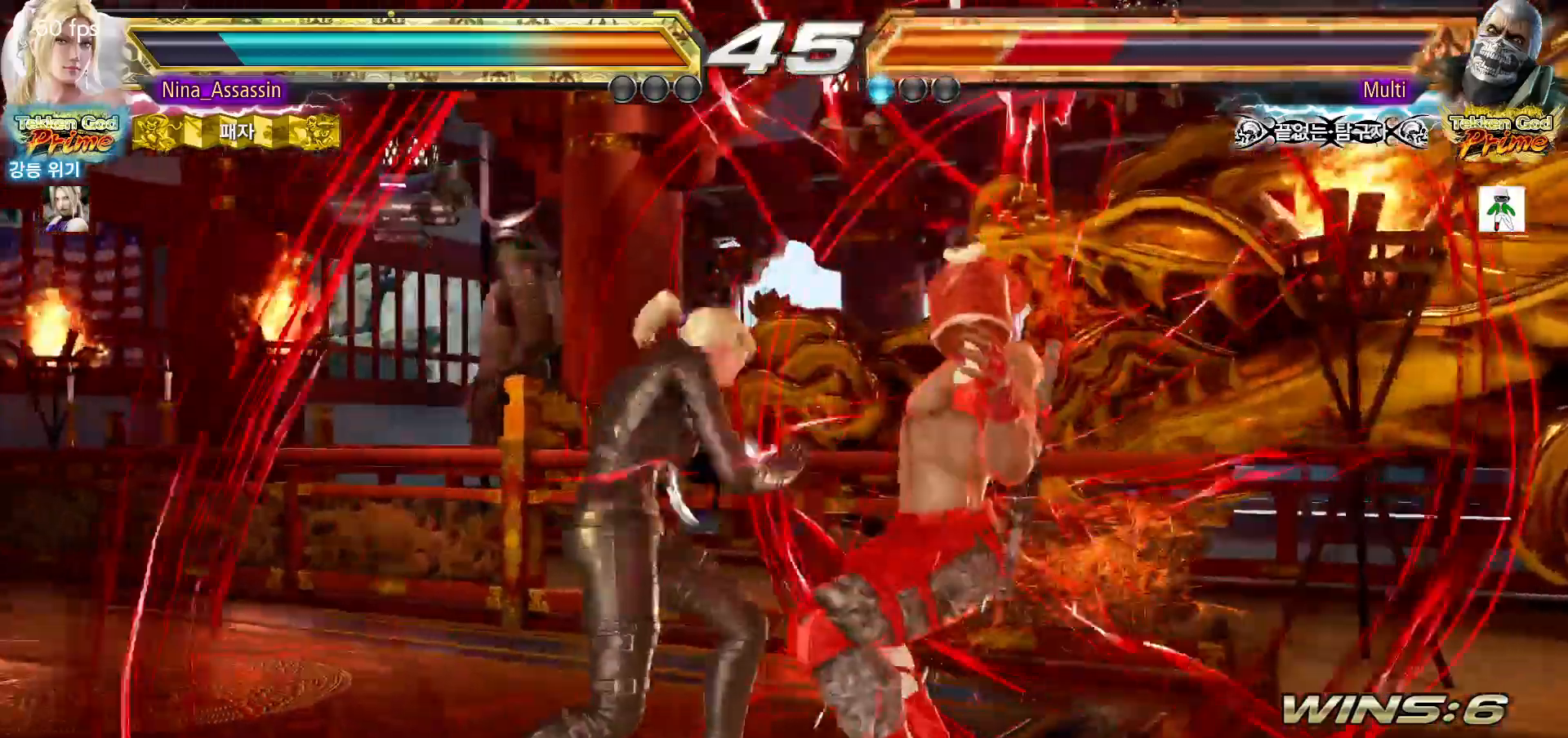
{"dt_ms": 500, "buttons": ["SQUARE"], "left_stick": "down-right", "events": [[33, "left_stick", "center"], [483, "left_stick", "down-right"]]}
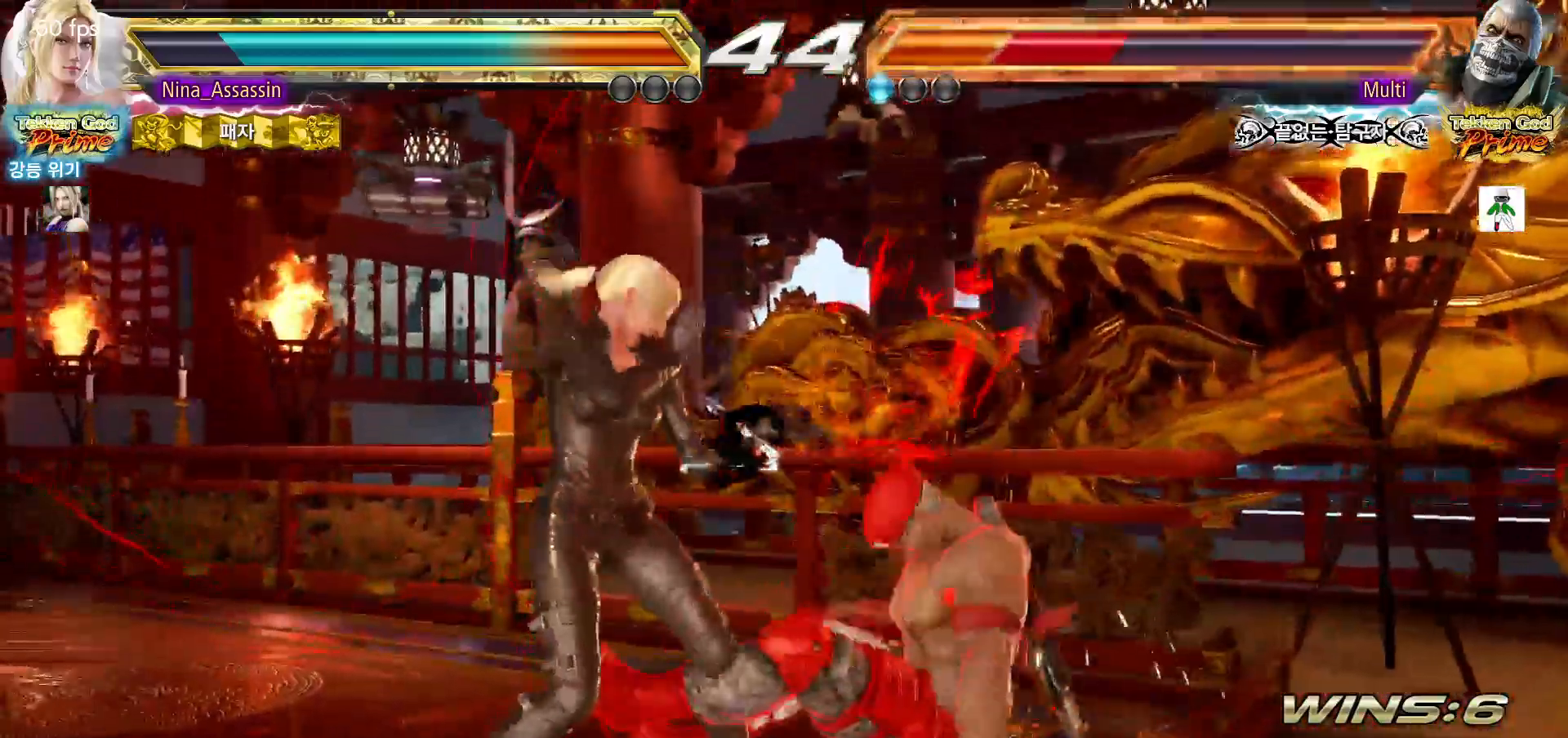
{"dt_ms": 500, "buttons": ["SQUARE", "TRIANGLE"], "left_stick": "right", "events": [[50, "left_stick", "down-left"], [100, "left_stick", "left"], [433, "left_stick", "right"], [450, "TRIANGLE", "down"]]}
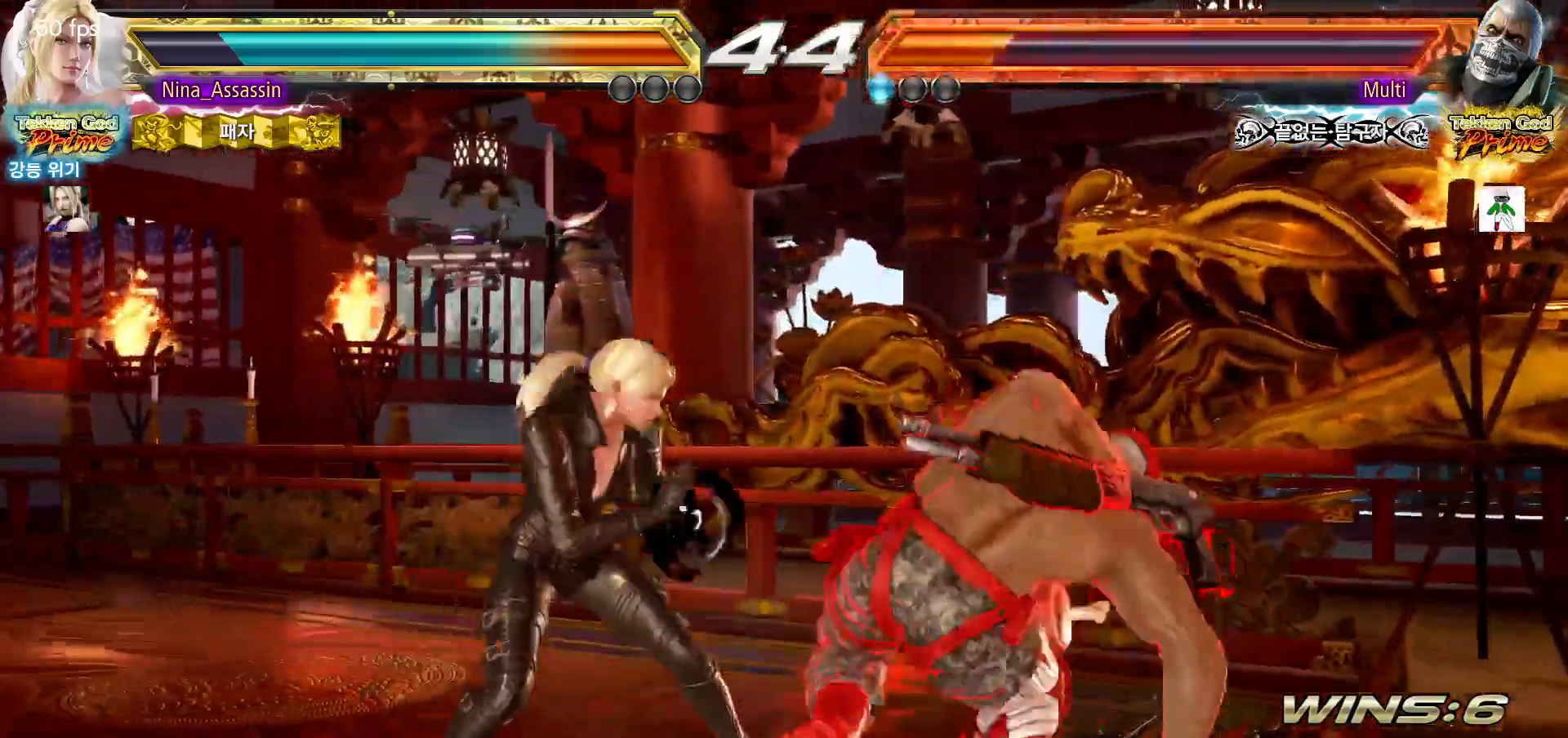
{"dt_ms": 500, "buttons": ["SQUARE", "TRIANGLE"], "left_stick": "right", "events": []}
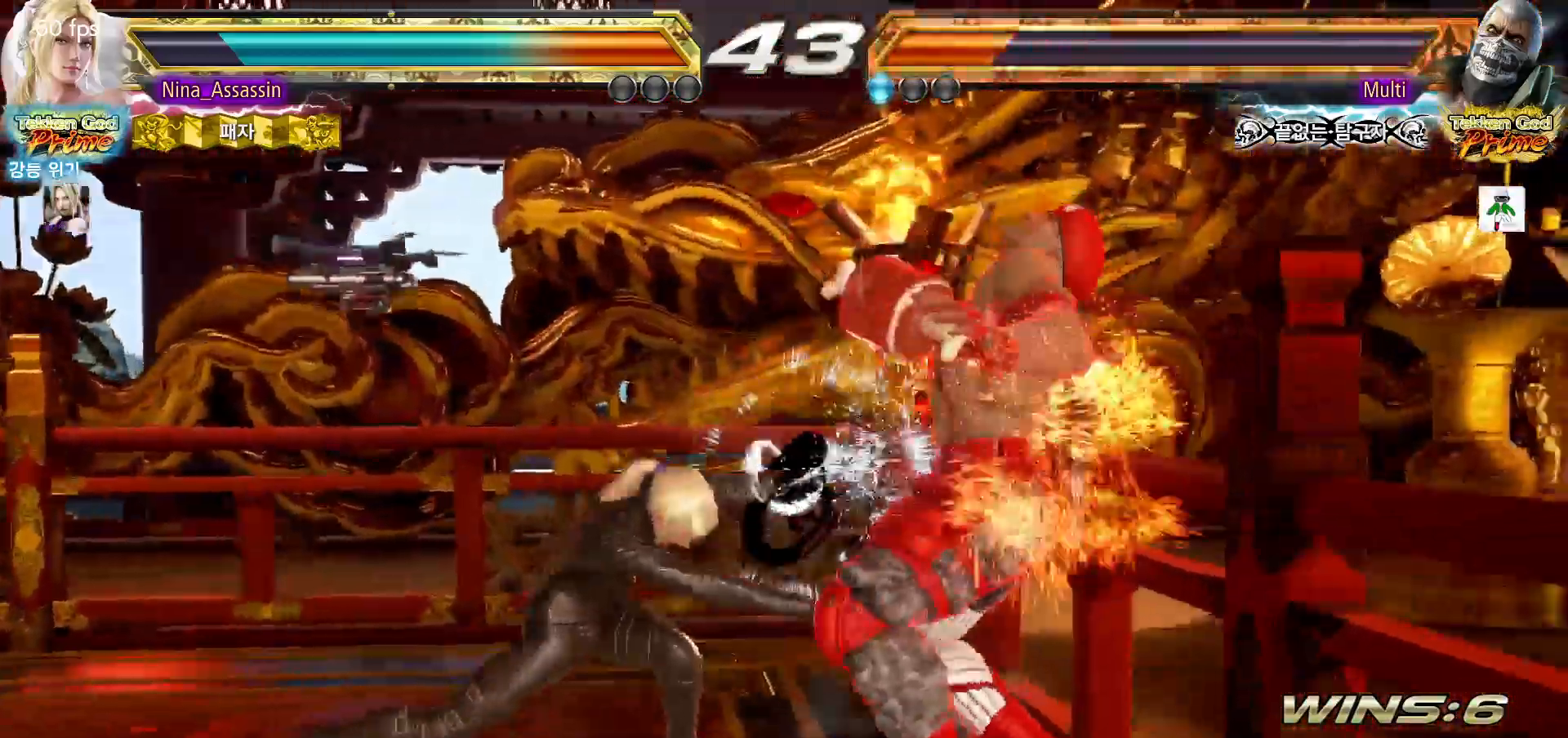
{"dt_ms": 500, "buttons": ["SQUARE"], "left_stick": "left", "events": [[133, "TRIANGLE", "up"], [167, "left_stick", "center"], [267, "left_stick", "right"], [333, "left_stick", "down"], [400, "left_stick", "left"]]}
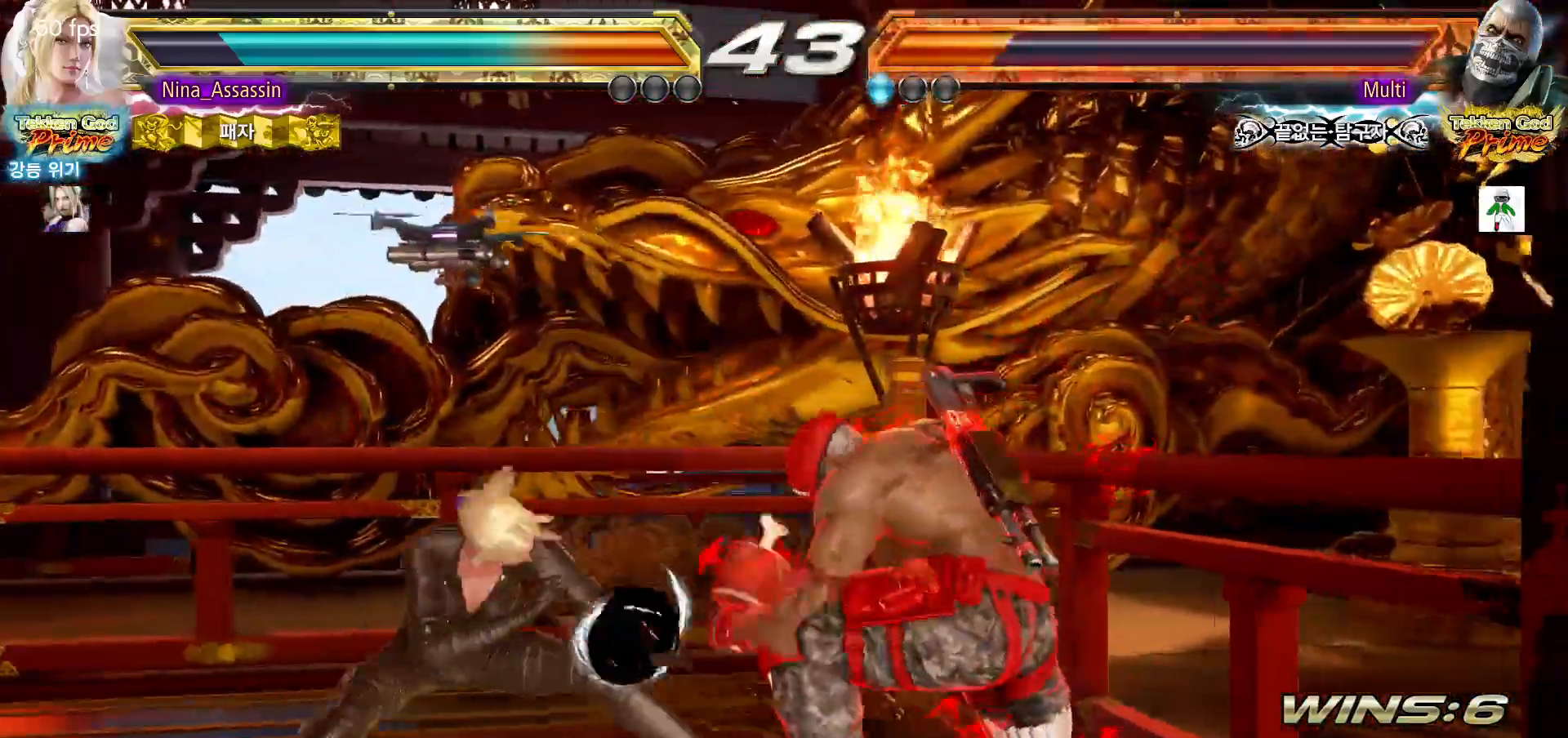
{"dt_ms": 500, "buttons": ["SQUARE", "TRIANGLE"], "left_stick": "right", "events": [[233, "left_stick", "right"], [267, "TRIANGLE", "down"]]}
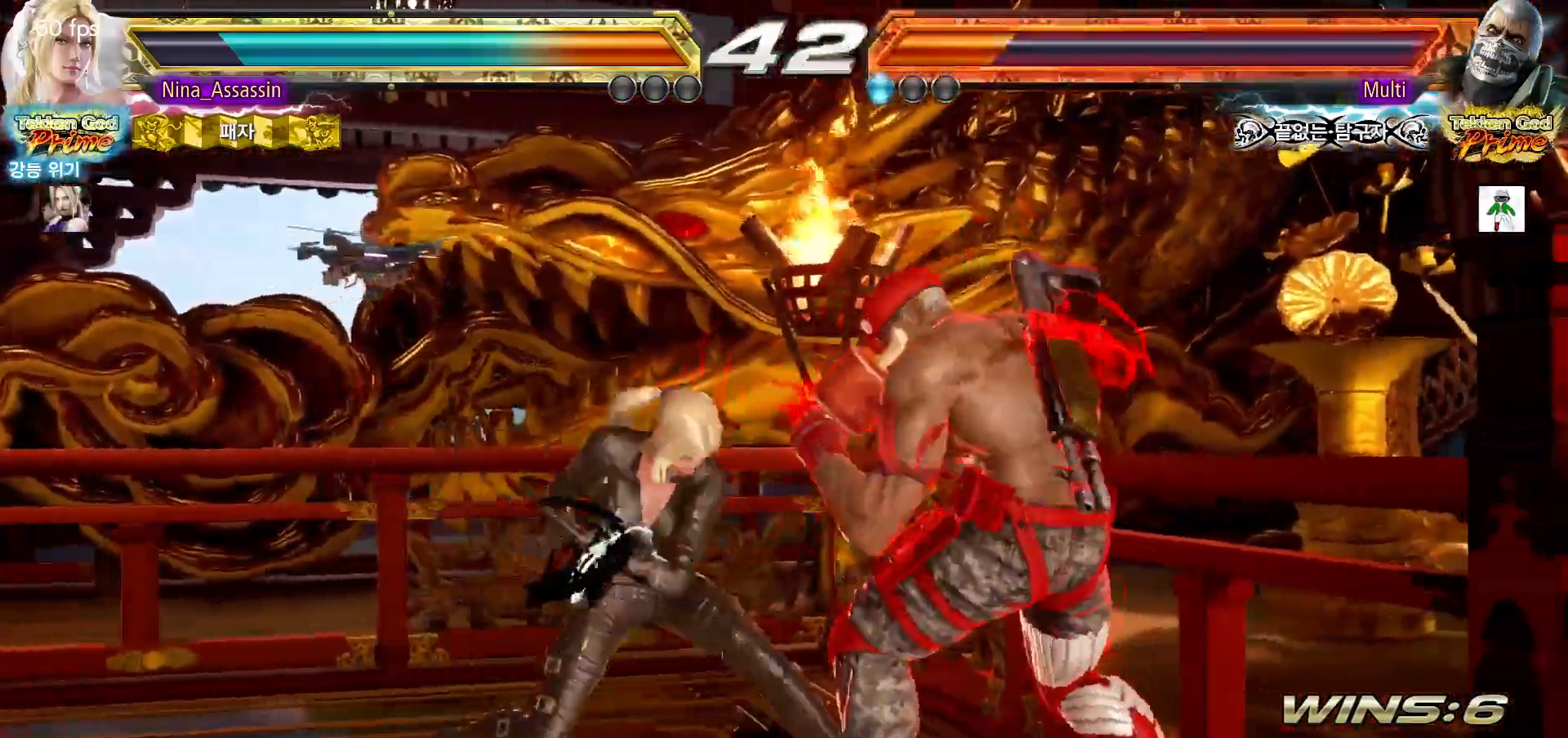
{"dt_ms": 500, "buttons": ["SQUARE", "TRIANGLE"], "left_stick": "right", "events": []}
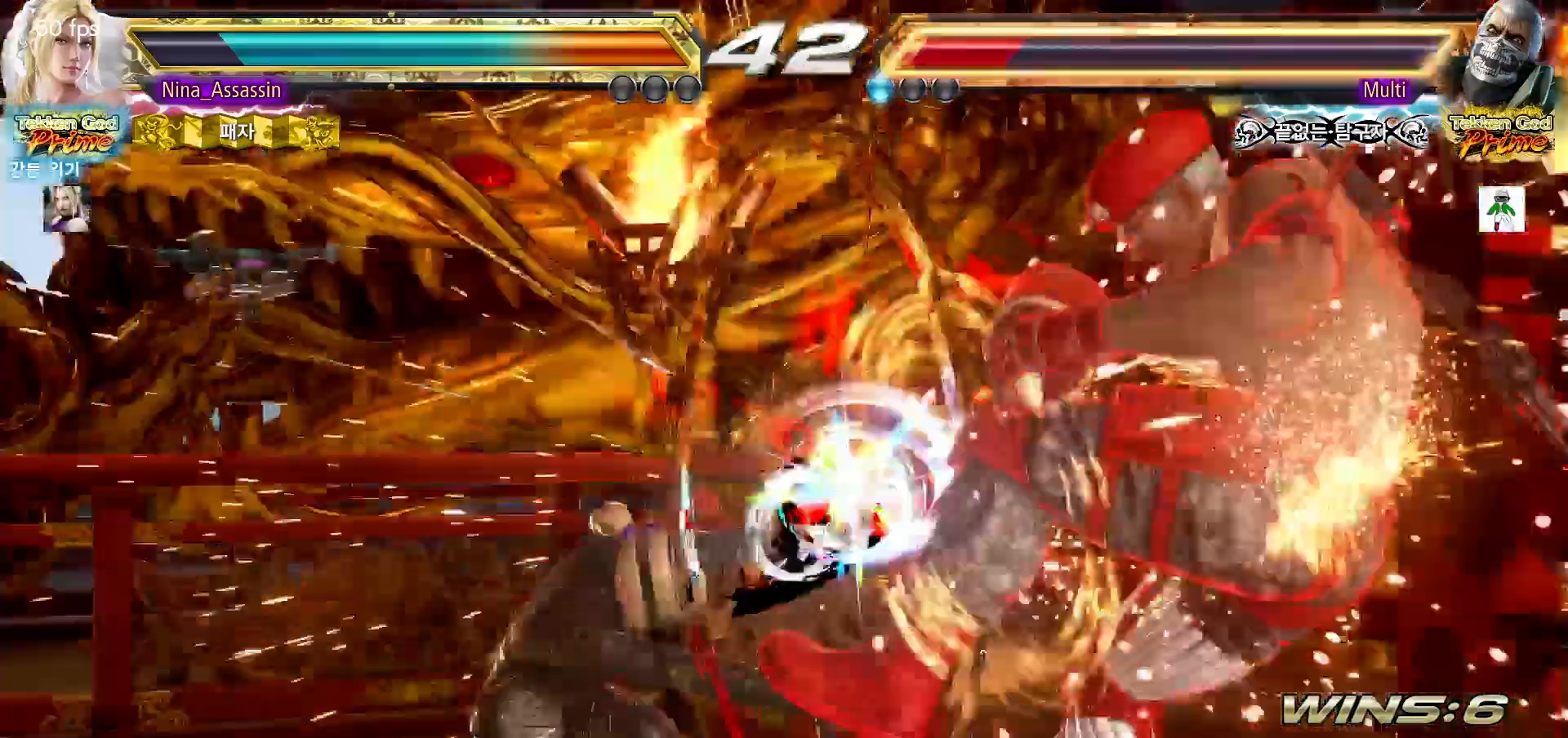
{"dt_ms": 500, "buttons": ["CROSS"], "left_stick": "down-right", "events": [[183, "left_stick", "center"], [200, "SQUARE", "up"], [200, "TRIANGLE", "up"], [417, "left_stick", "down-right"], [450, "CROSS", "down"]]}
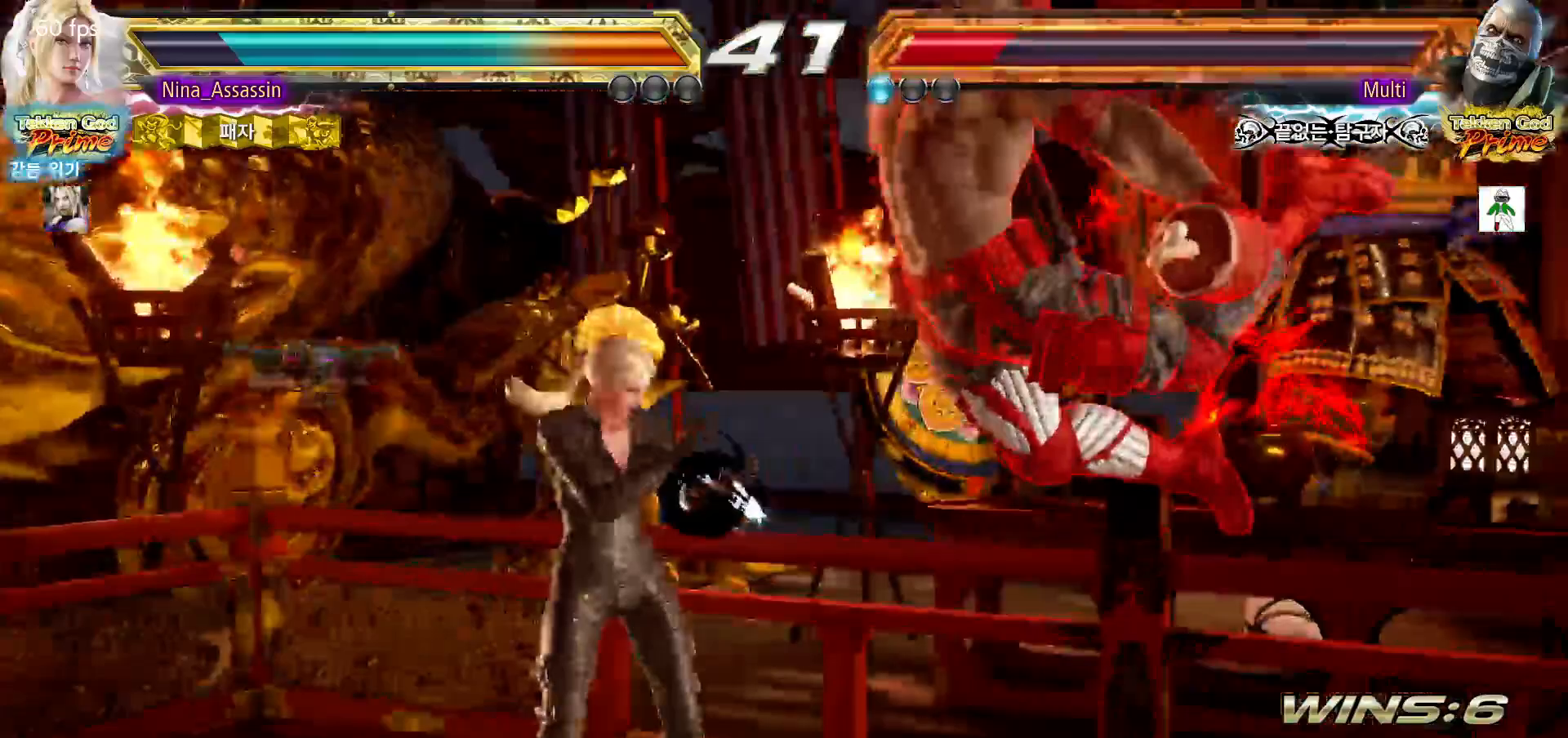
{"dt_ms": 500, "buttons": [], "left_stick": "center", "events": [[50, "CROSS", "up"], [83, "left_stick", "center"], [100, "TRIANGLE", "down"], [150, "TRIANGLE", "up"], [267, "CIRCLE", "down"], [300, "CIRCLE", "up"], [333, "CIRCLE", "down"], [383, "CIRCLE", "up"], [433, "CIRCLE", "down"], [467, "CIRCLE", "up"]]}
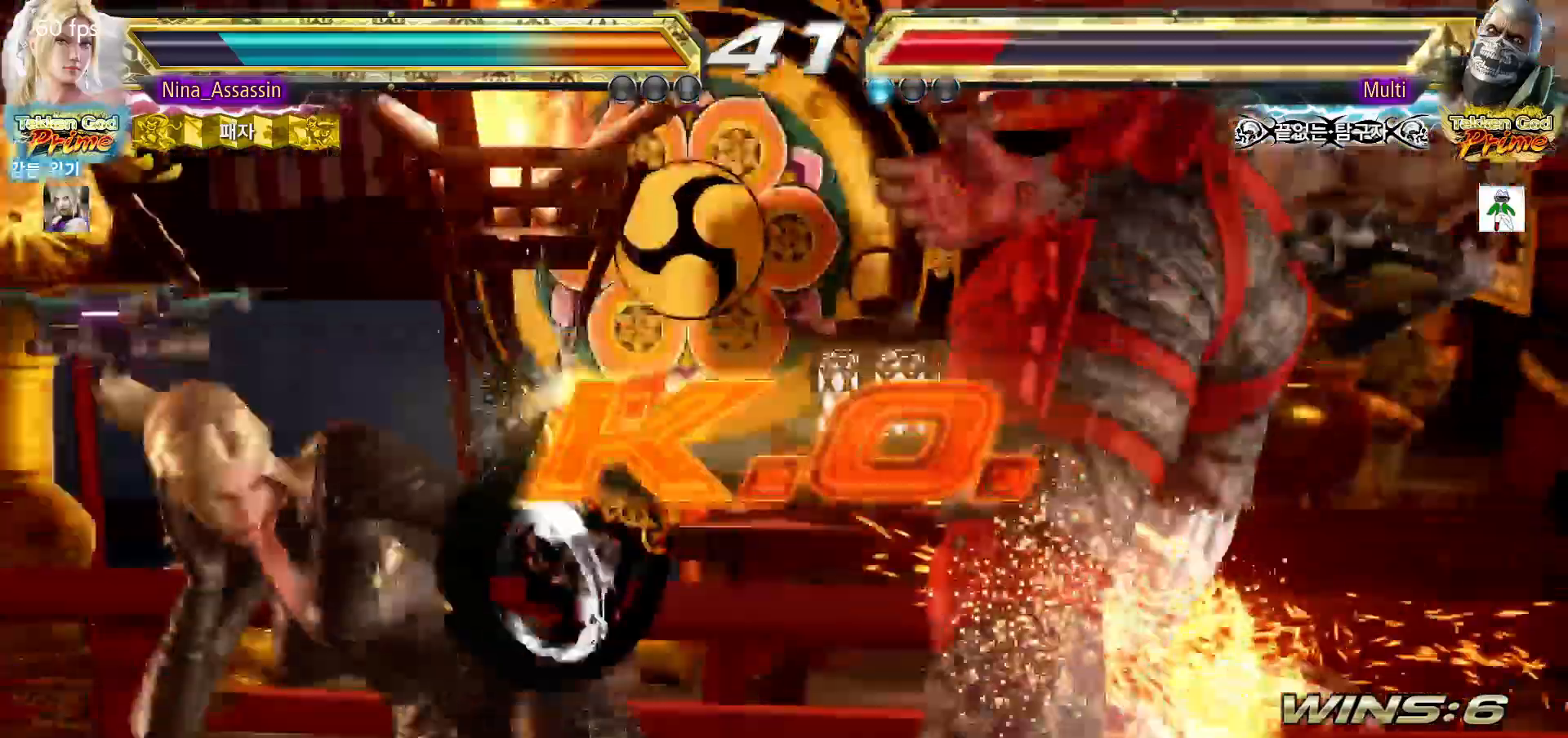
{"dt_ms": 500, "buttons": [], "left_stick": "center", "events": [[17, "CIRCLE", "down"], [50, "CIRCLE", "up"], [100, "CIRCLE", "down"], [150, "CIRCLE", "up"], [183, "CIRCLE", "down"], [233, "CIRCLE", "up"], [267, "CIRCLE", "down"], [317, "CIRCLE", "up"], [350, "CIRCLE", "down"], [417, "CIRCLE", "up"], [450, "CIRCLE", "down"], [483, "CIRCLE", "up"]]}
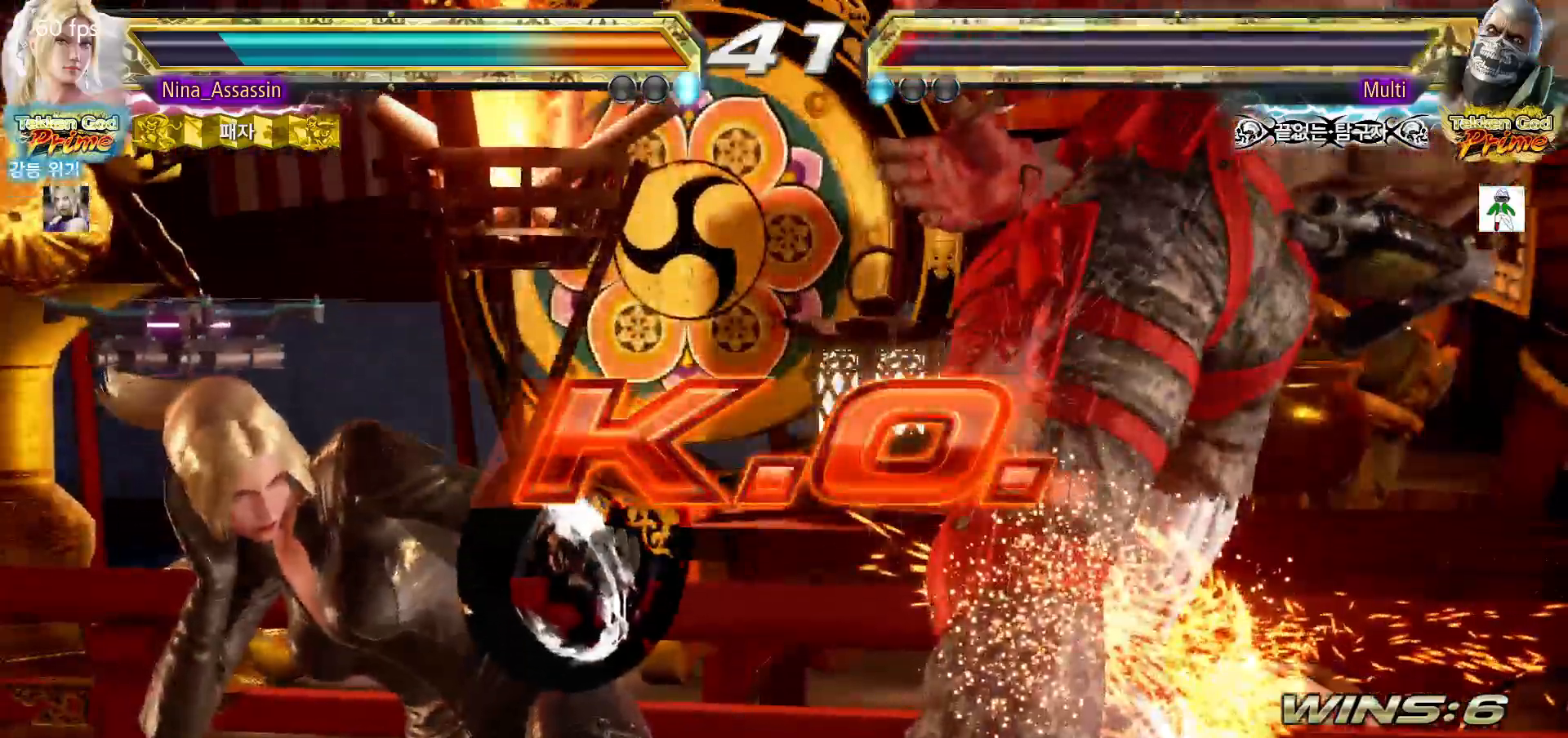
{"dt_ms": 500, "buttons": [], "left_stick": "center", "events": [[50, "CIRCLE", "down"], [67, "CIRCLE", "up"], [350, "START", "down"], [400, "START", "up"], [433, "START", "down"], [483, "START", "up"]]}
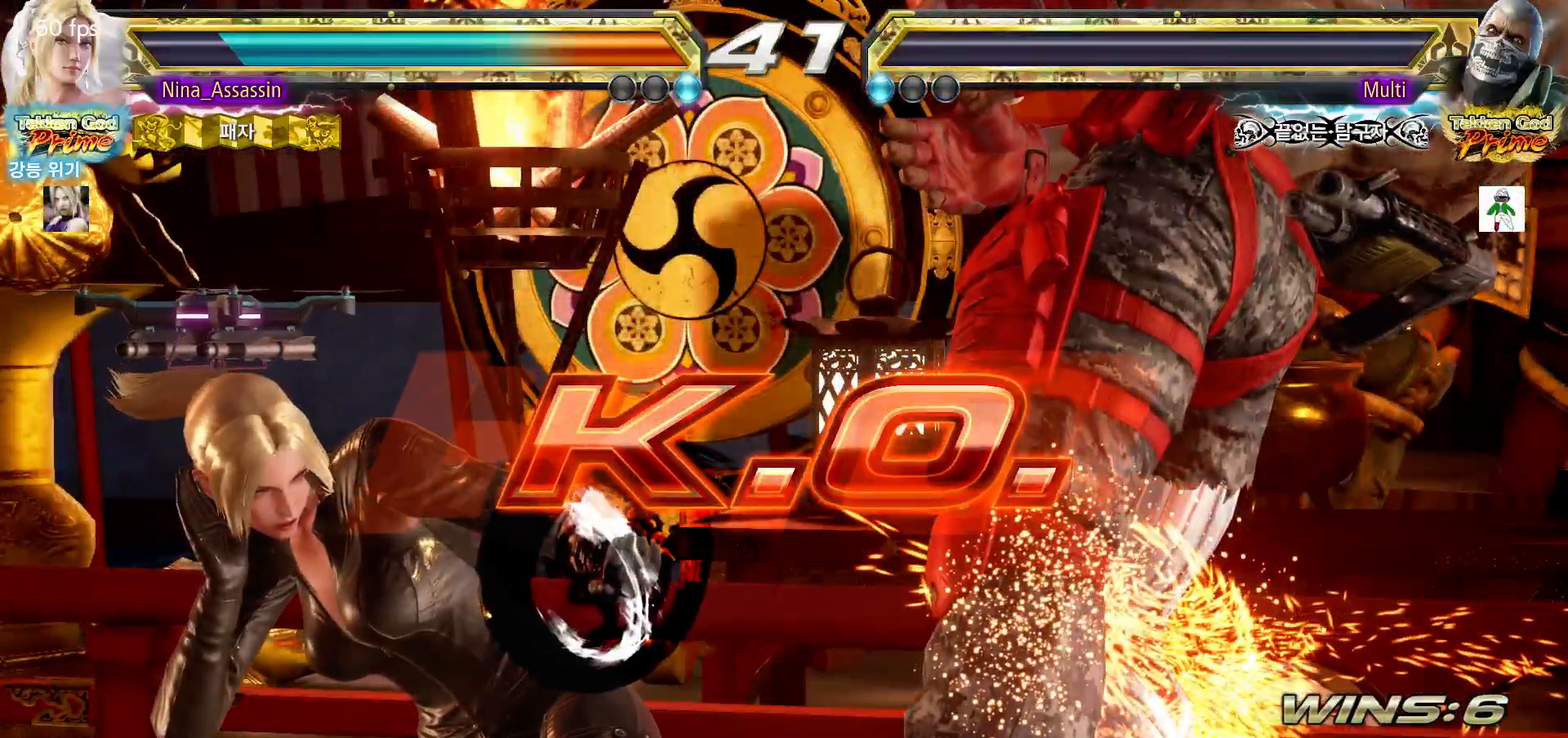
{"dt_ms": 500, "buttons": [], "left_stick": "center", "events": [[33, "START", "down"], [83, "START", "up"], [117, "START", "down"], [183, "START", "up"], [233, "START", "down"], [283, "START", "up"], [317, "START", "down"], [383, "START", "up"], [417, "START", "down"], [483, "START", "up"]]}
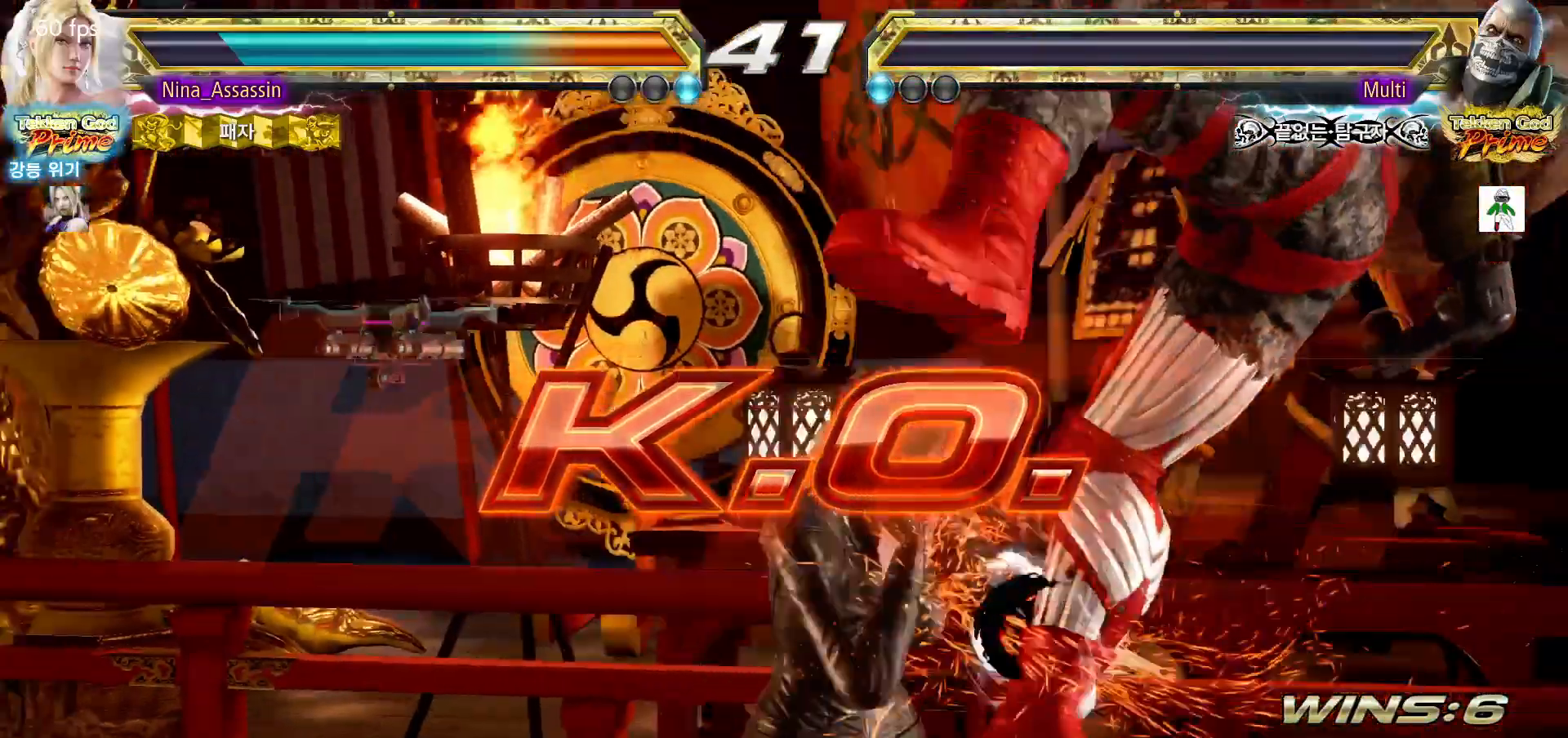
{"dt_ms": 500, "buttons": [], "left_stick": "center", "events": [[17, "START", "down"], [67, "START", "up"], [117, "START", "down"], [183, "START", "up"], [217, "START", "down"], [267, "START", "up"], [317, "START", "down"], [367, "START", "up"], [400, "START", "down"], [467, "START", "up"]]}
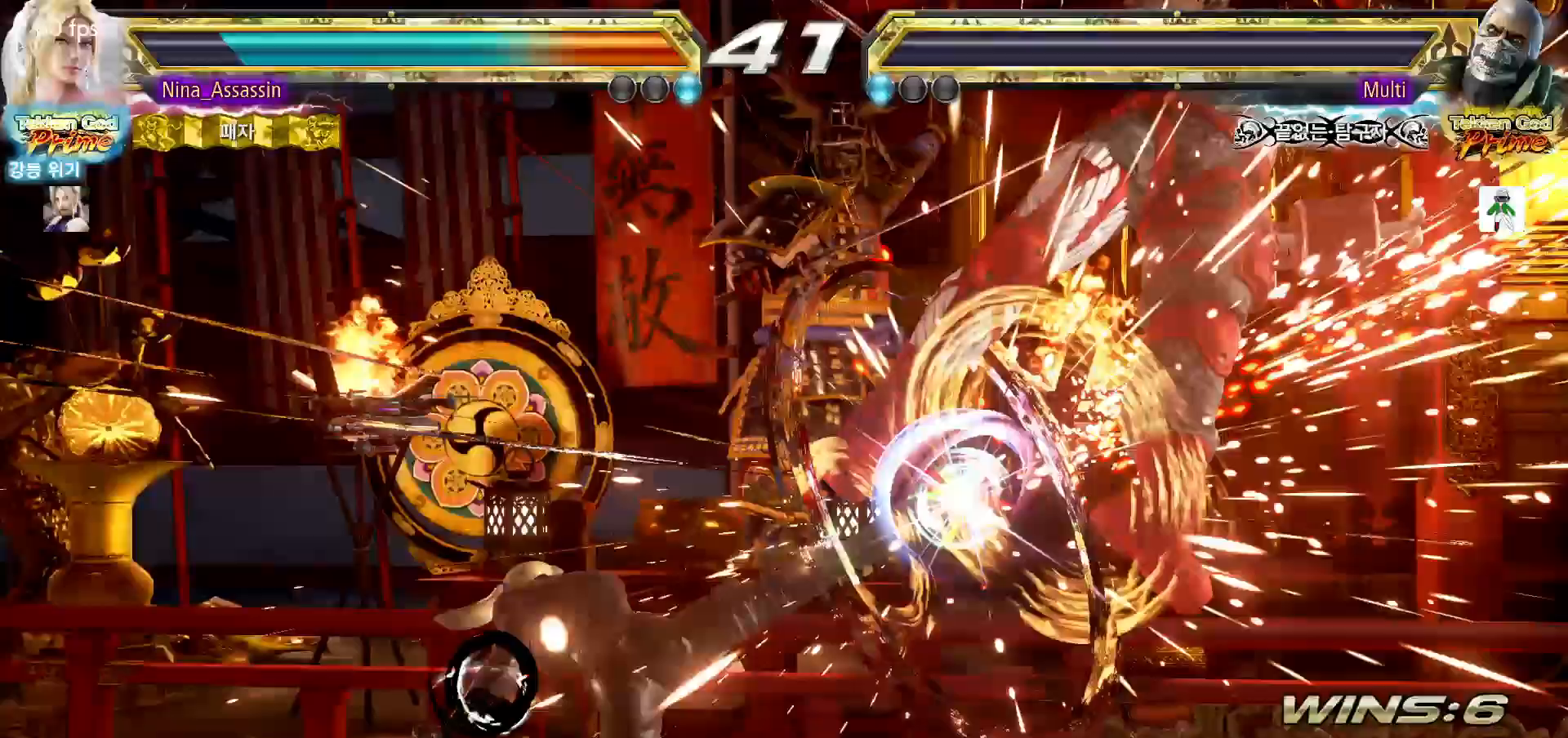
{"dt_ms": 500, "buttons": [], "left_stick": "center", "events": [[17, "START", "down"], [67, "START", "up"], [117, "START", "down"], [167, "START", "up"], [217, "START", "down"], [267, "START", "up"], [317, "START", "down"], [367, "START", "up"], [400, "START", "down"], [467, "START", "up"]]}
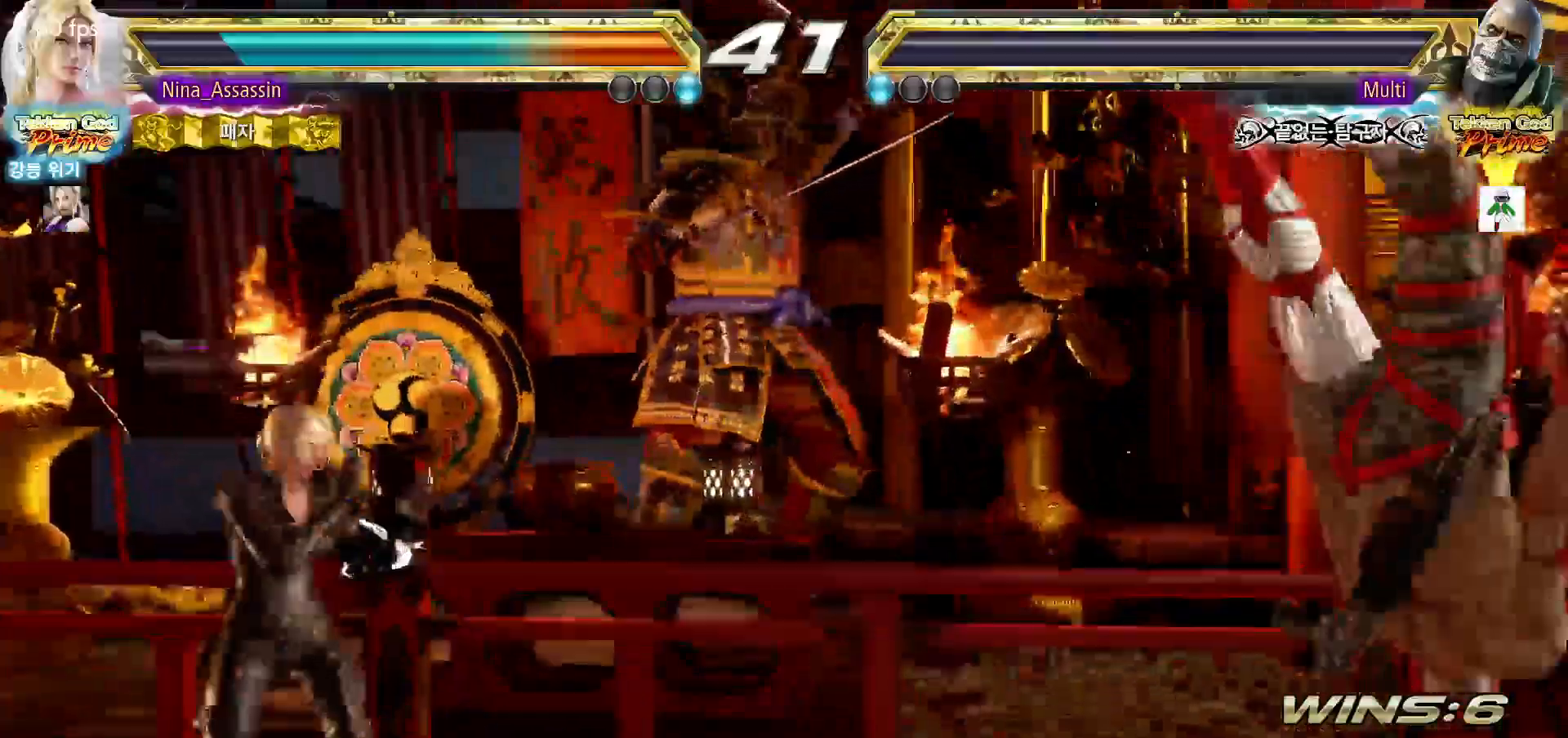
{"dt_ms": 500, "buttons": ["START"], "left_stick": "center", "events": [[17, "START", "down"], [67, "START", "up"], [117, "START", "down"], [167, "START", "up"], [217, "START", "down"], [267, "START", "up"], [300, "START", "down"], [367, "START", "up"], [417, "START", "down"], [450, "START", "up"], [500, "START", "down"]]}
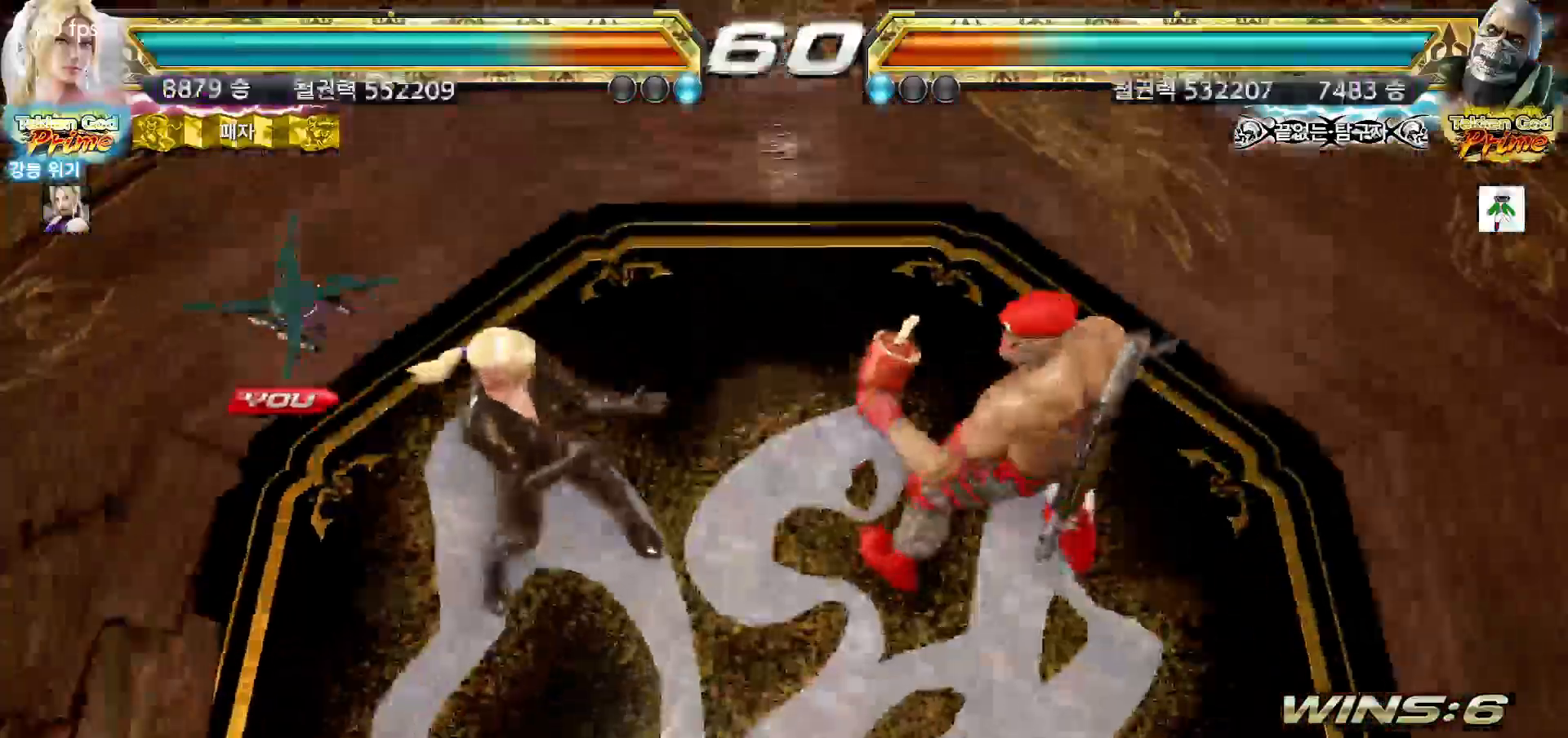
{"dt_ms": 1000, "buttons": ["START"], "left_stick": "center"}
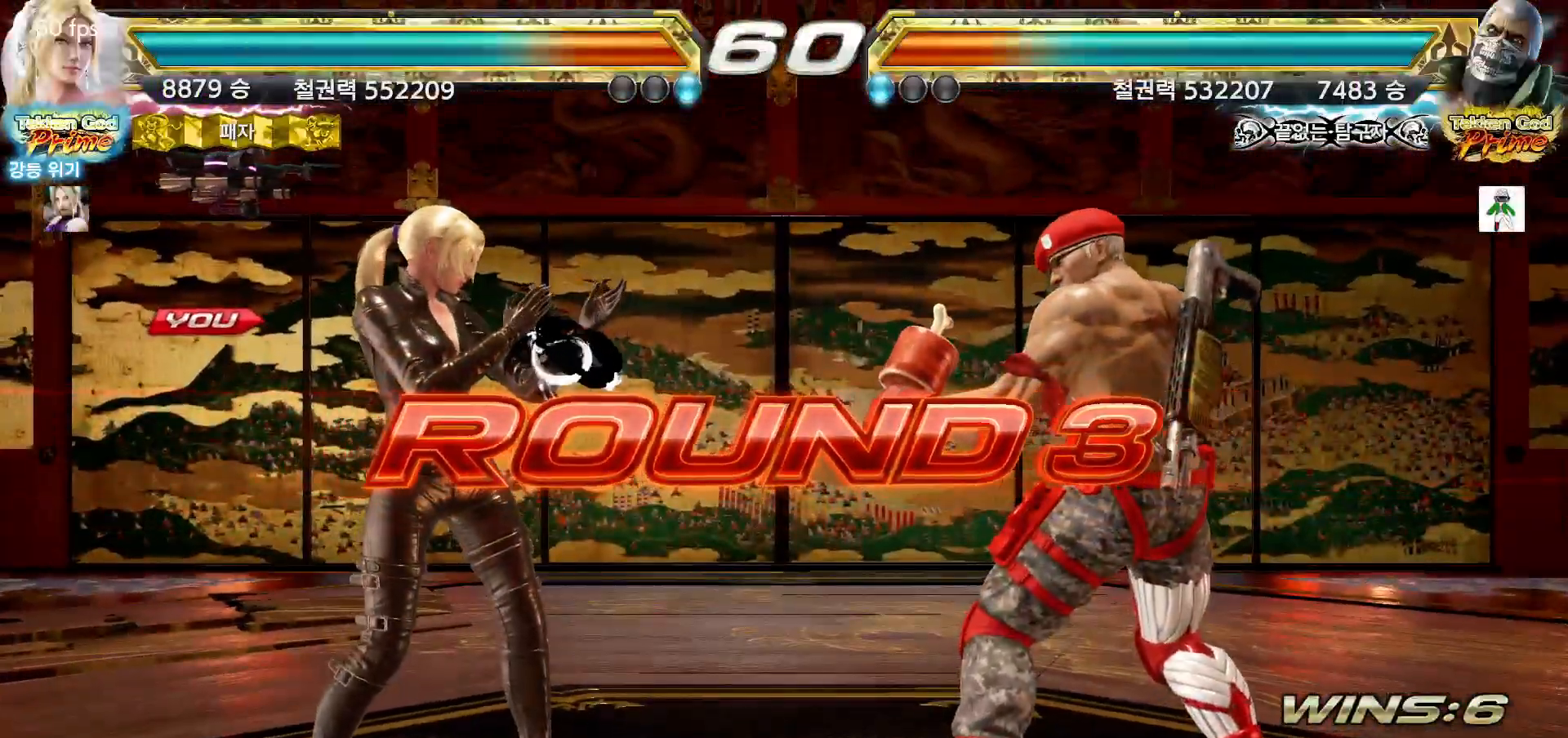
{"dt_ms": 500, "buttons": ["START"], "left_stick": "center", "events": [[50, "START", "up"], [83, "START", "down"], [133, "START", "up"], [183, "START", "down"], [233, "START", "up"], [283, "START", "down"], [333, "START", "up"], [383, "START", "down"], [433, "START", "up"], [467, "START", "down"]]}
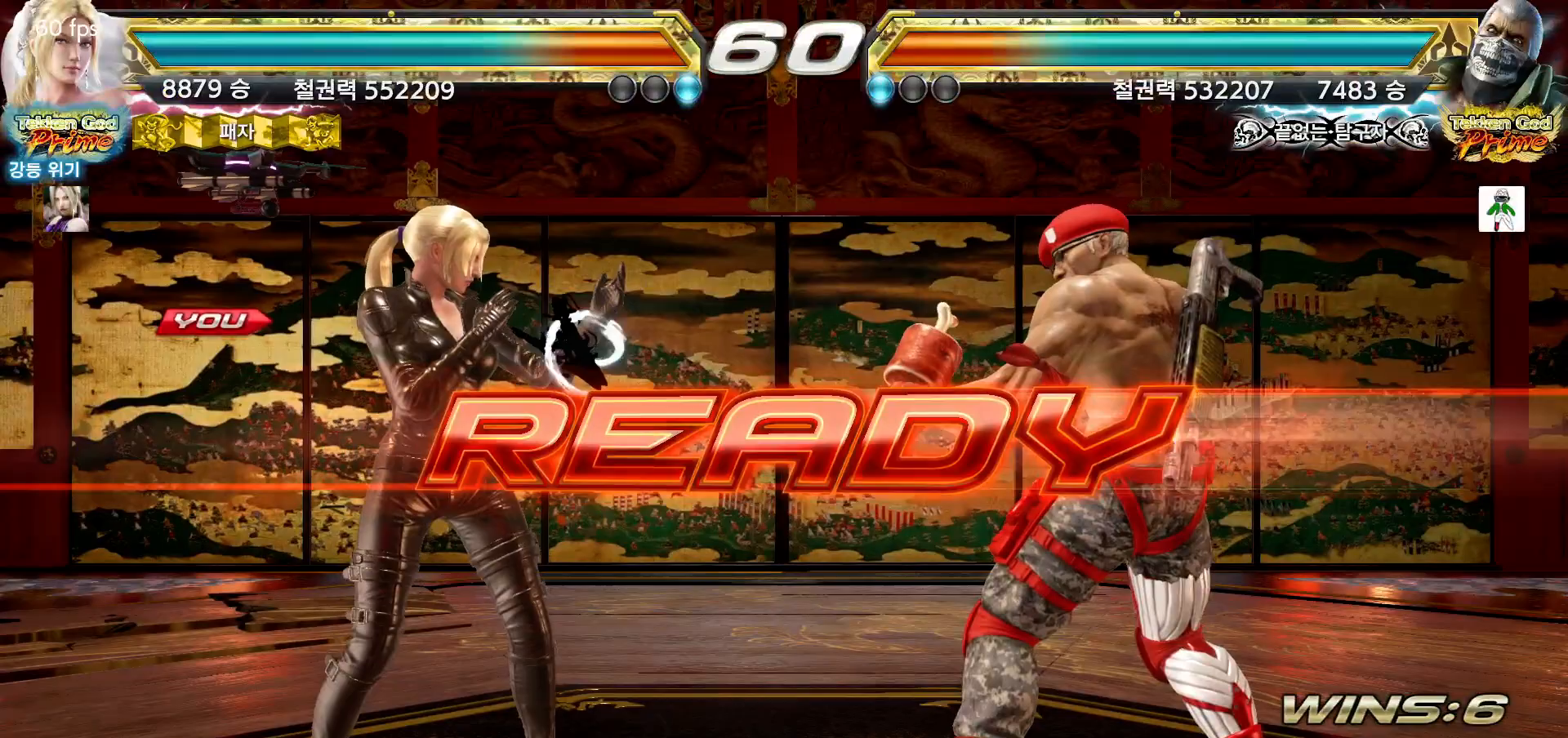
{"dt_ms": 500, "buttons": [], "left_stick": "center", "events": [[17, "START", "up"], [67, "START", "down"], [117, "START", "up"], [133, "START", "down"], [167, "START", "up"]]}
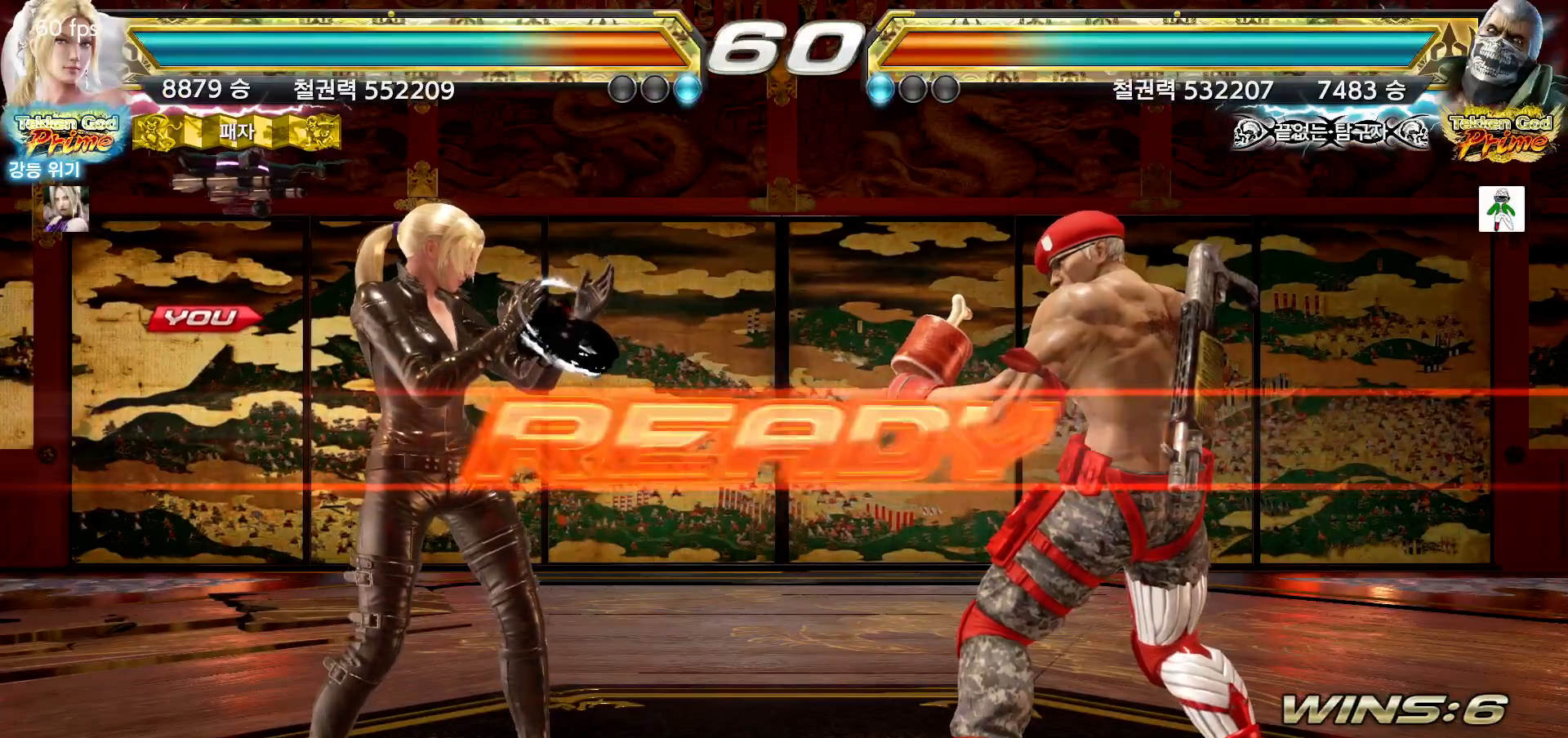
{"dt_ms": 500, "buttons": [], "left_stick": "center", "events": []}
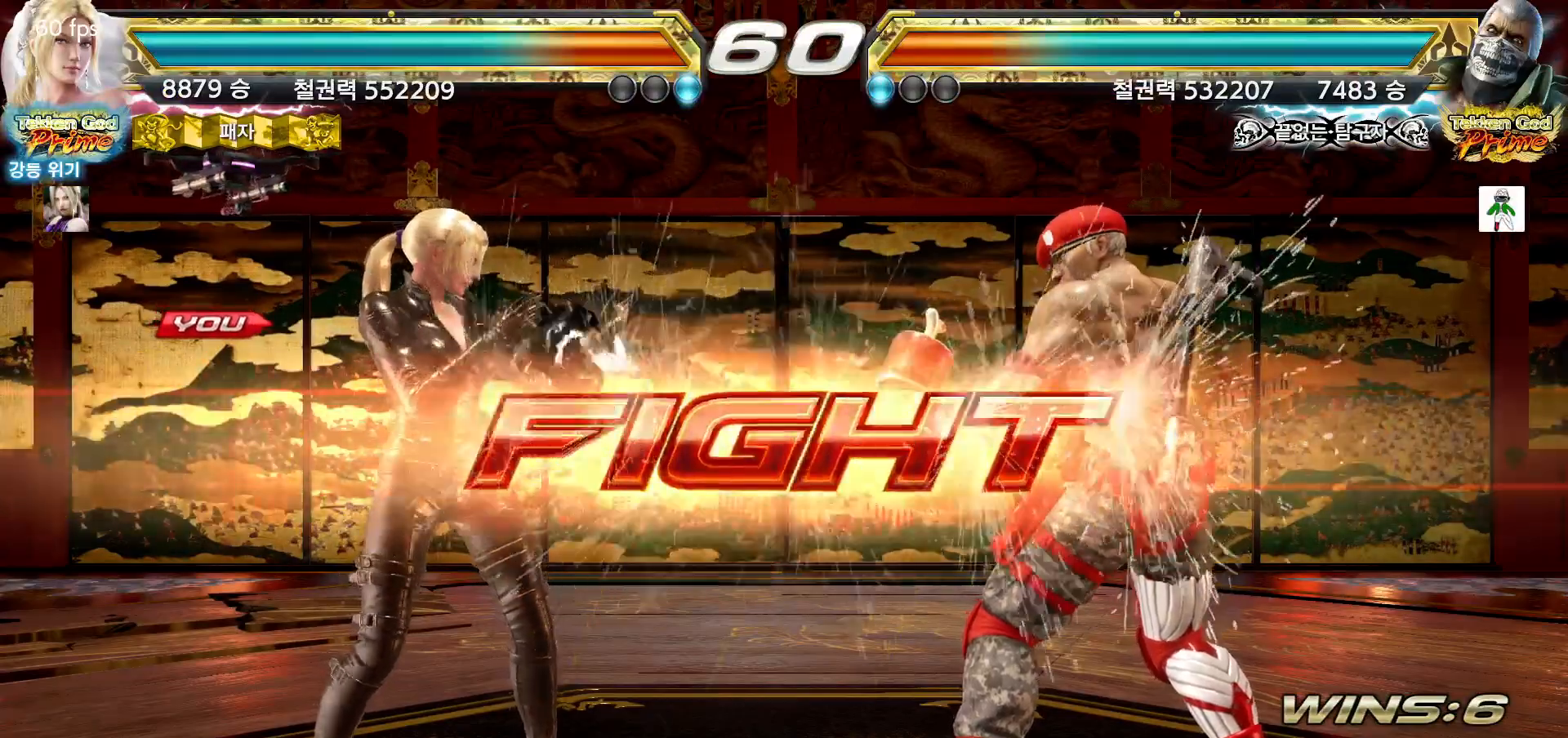
{"dt_ms": 500, "buttons": [], "left_stick": "center", "events": [[150, "SQUARE", "down"], [200, "SQUARE", "up"], [367, "TRIANGLE", "down"], [417, "TRIANGLE", "up"]]}
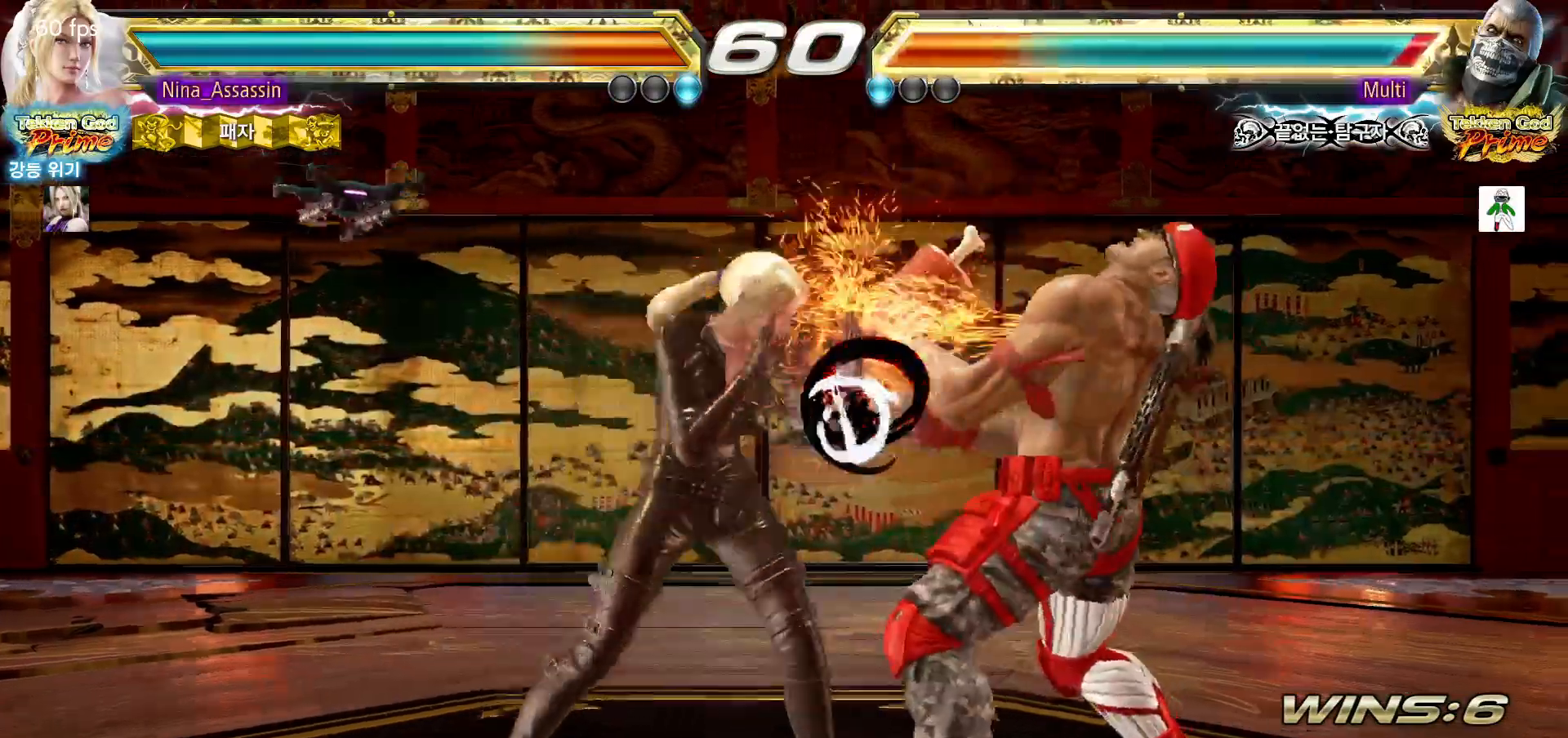
{"dt_ms": 500, "buttons": [], "left_stick": "center", "events": [[133, "left_stick", "down"], [183, "left_stick", "center"], [367, "SQUARE", "down"], [433, "SQUARE", "up"]]}
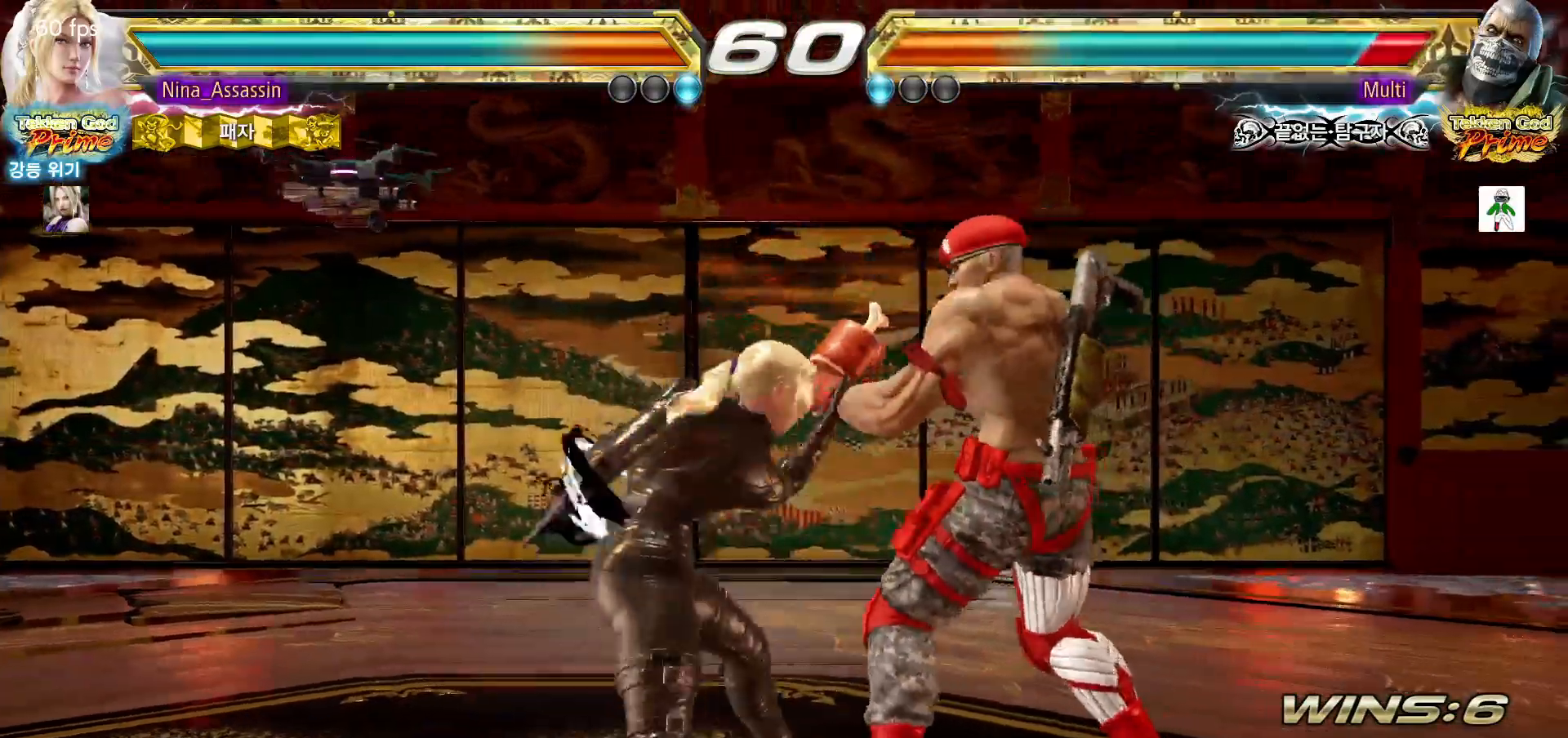
{"dt_ms": 500, "buttons": [], "left_stick": "down-left", "events": [[33, "left_stick", "left"], [200, "left_stick", "up"], [283, "left_stick", "center"], [383, "left_stick", "down-left"], [400, "CROSS", "down"], [467, "CROSS", "up"]]}
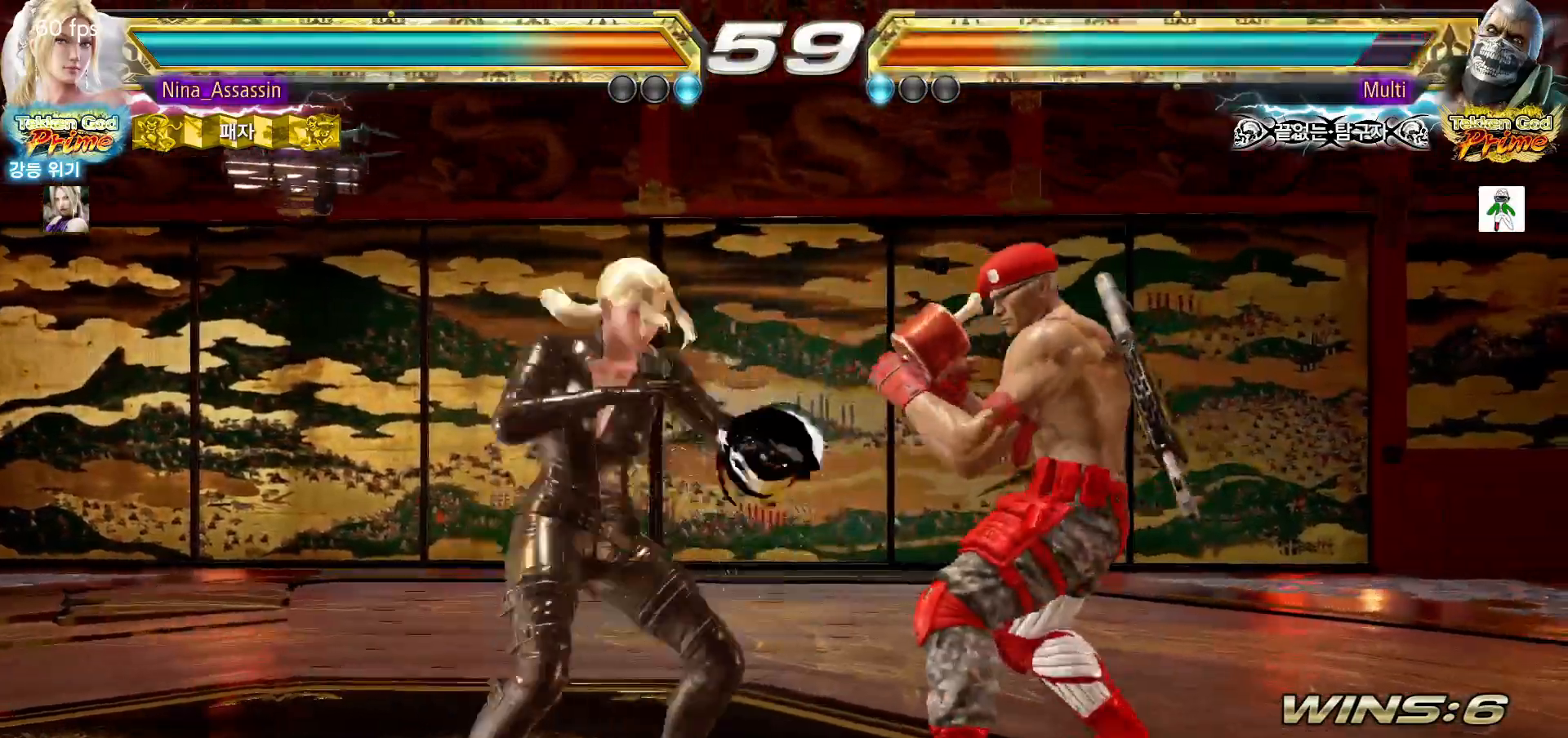
{"dt_ms": 1000, "buttons": [], "left_stick": "left", "events": [[33, "CROSS", "down"], [67, "left_stick", "center"], [83, "CROSS", "up"], [233, "left_stick", "left"], [483, "left_stick", "center"], [517, "left_stick", "left"], [533, "left_stick", "down-left"], [583, "CROSS", "down"], [617, "CROSS", "up"], [667, "CROSS", "down"], [700, "CROSS", "up"], [733, "CROSS", "down"], [783, "CROSS", "up"], [833, "CROSS", "down"], [850, "CROSS", "up"], [917, "left_stick", "center"], [1000, "left_stick", "left"]]}